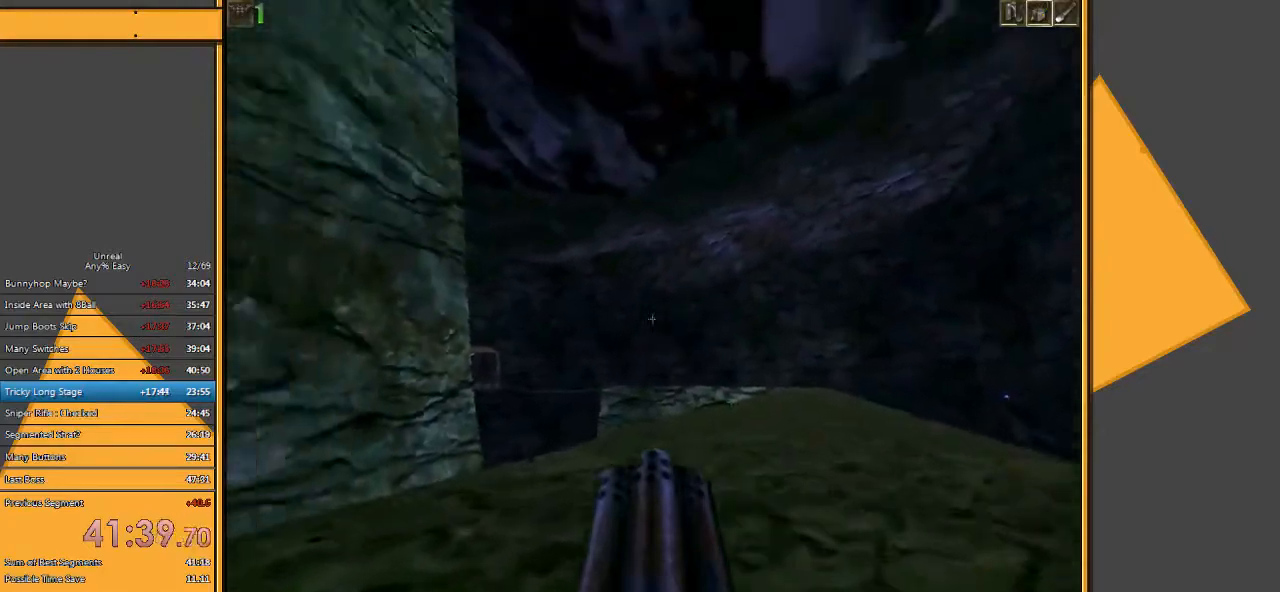
Gameplay with keyboard and mouse; each line is a JSON object with the keys and mouse buttons held at the frame after it. "events" lists presses ("down") and releases ("up") of "1", "2", "3", "4", "5", "a", "alt", "c", "ctrl", "d", "e", "f", "q", "r", "s", "shift", "space", "tab", "v", "w", "x", "z", "mouse_left" and "mouse_right" between this image and that frame as [ms after this image, input, new state], when the widget could be followed in between. "mouse_left", "mouse_right" = the "left", "right" buttons of the "mouse" list. No other keys are recorded. Mouse movement is not recorded.
{"keys": ["w"], "mouse": [], "events": [[33, "d", "down"], [100, "d", "up"], [167, "d", "down"], [383, "d", "up"]]}
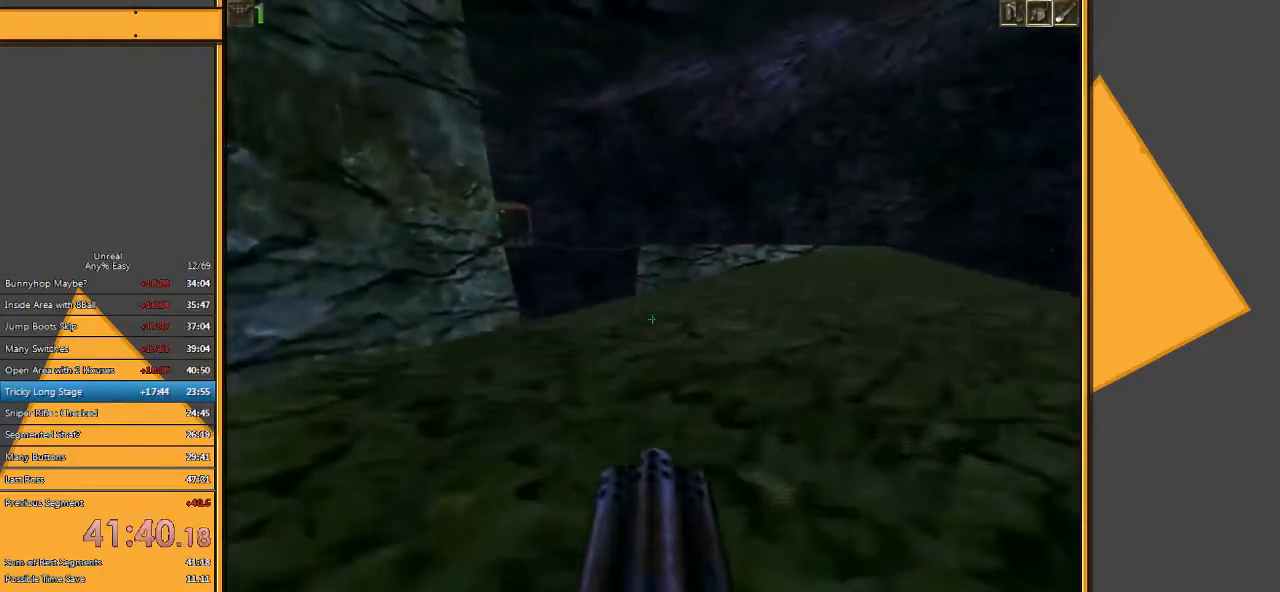
{"keys": ["d", "w"], "mouse": [], "events": [[483, "d", "down"]]}
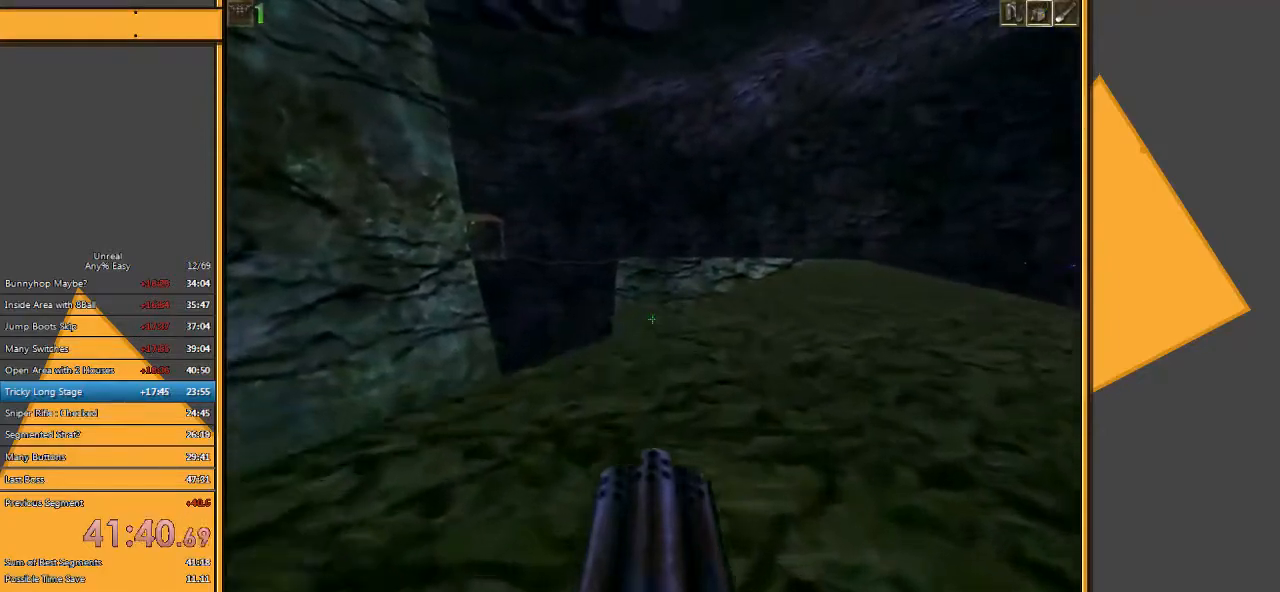
{"keys": ["w"], "mouse": [], "events": [[350, "d", "up"]]}
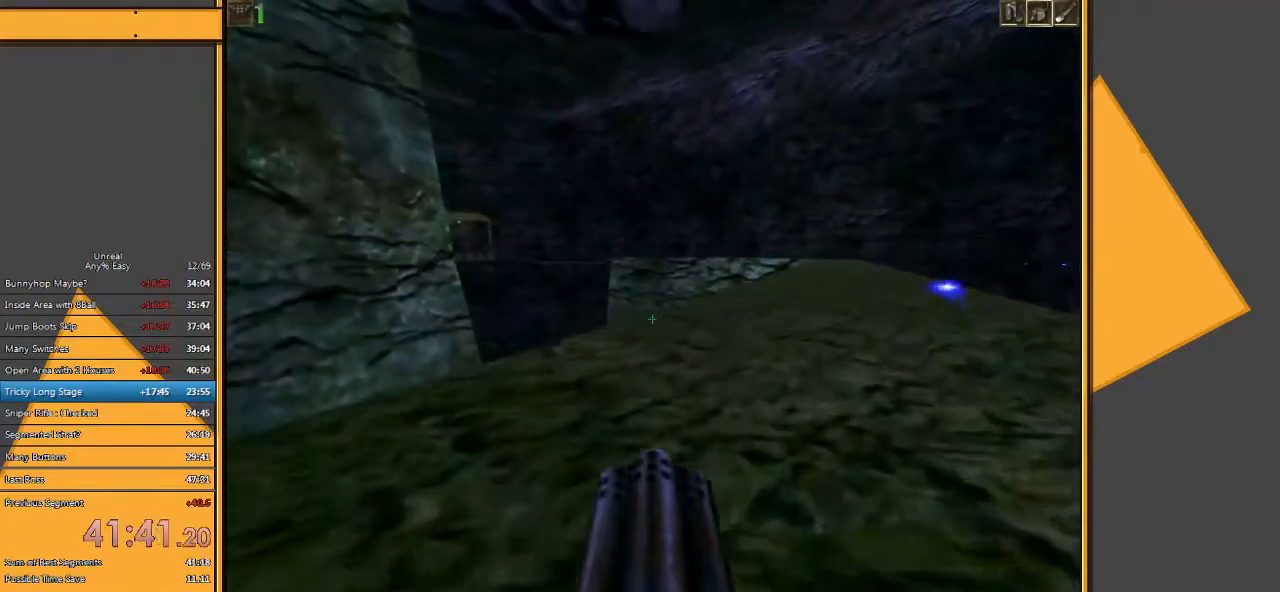
{"keys": [], "mouse": [], "events": [[367, "w", "up"]]}
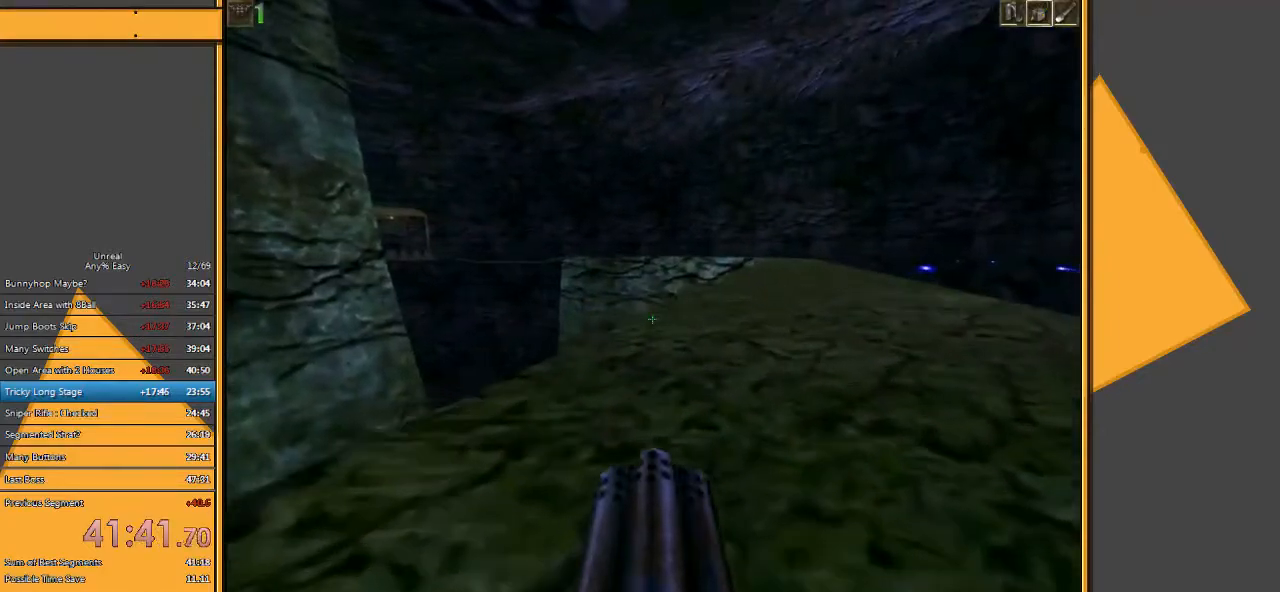
{"keys": [], "mouse": [], "events": []}
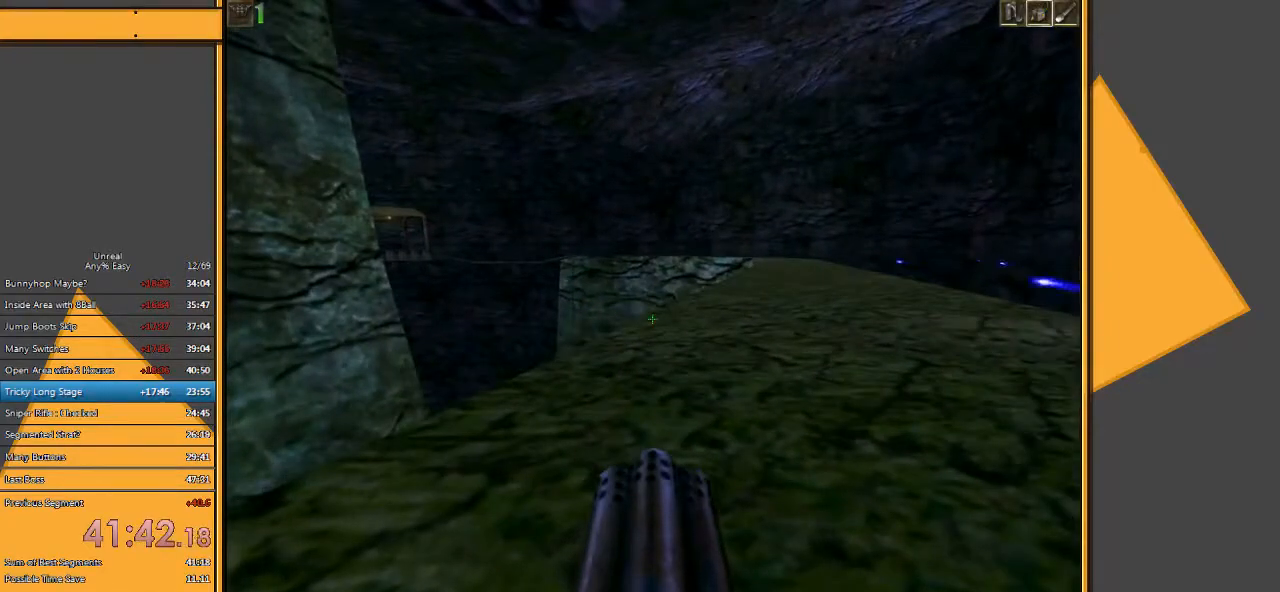
{"keys": ["w"], "mouse": [], "events": [[200, "w", "down"]]}
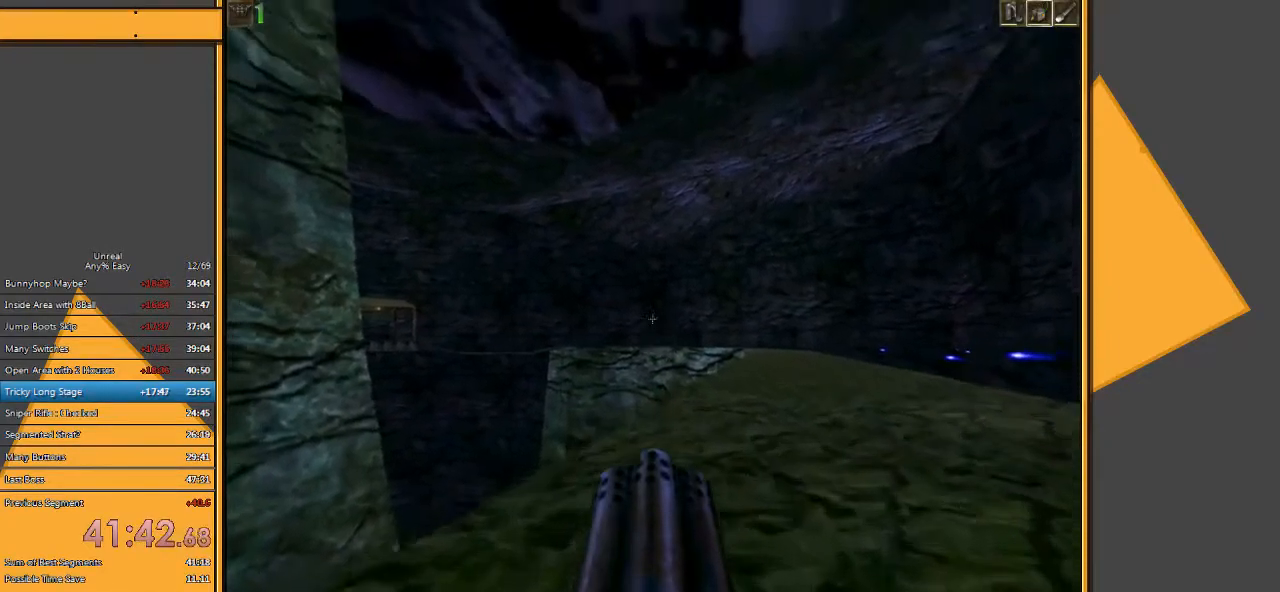
{"keys": ["w"], "mouse": [], "events": [[17, "d", "down"], [83, "d", "up"], [183, "d", "down"], [383, "d", "up"]]}
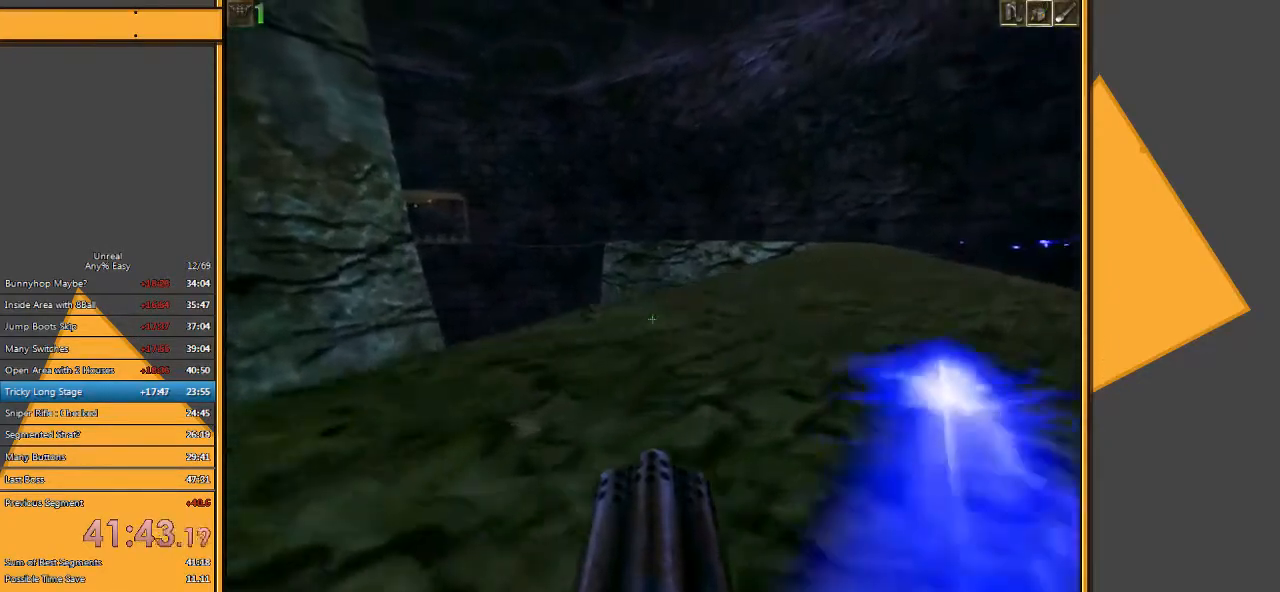
{"keys": ["w"], "mouse": [], "events": []}
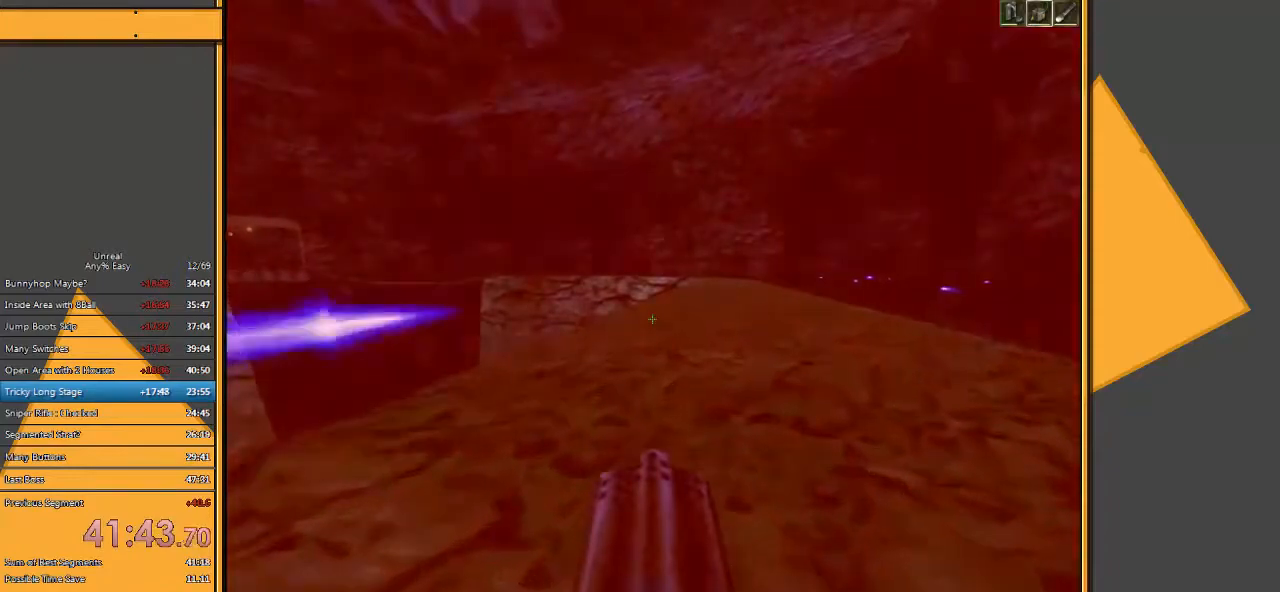
{"keys": ["d", "w"], "mouse": [], "events": [[200, "d", "down"], [300, "d", "up"], [367, "d", "down"]]}
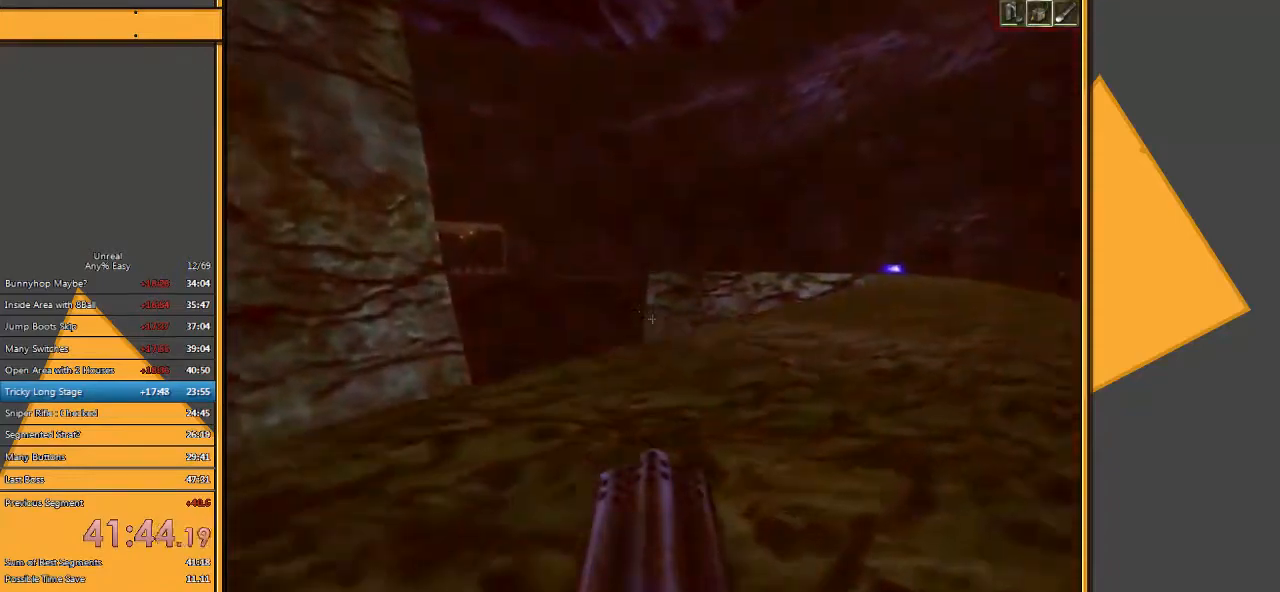
{"keys": ["w"], "mouse": [], "events": [[33, "d", "up"]]}
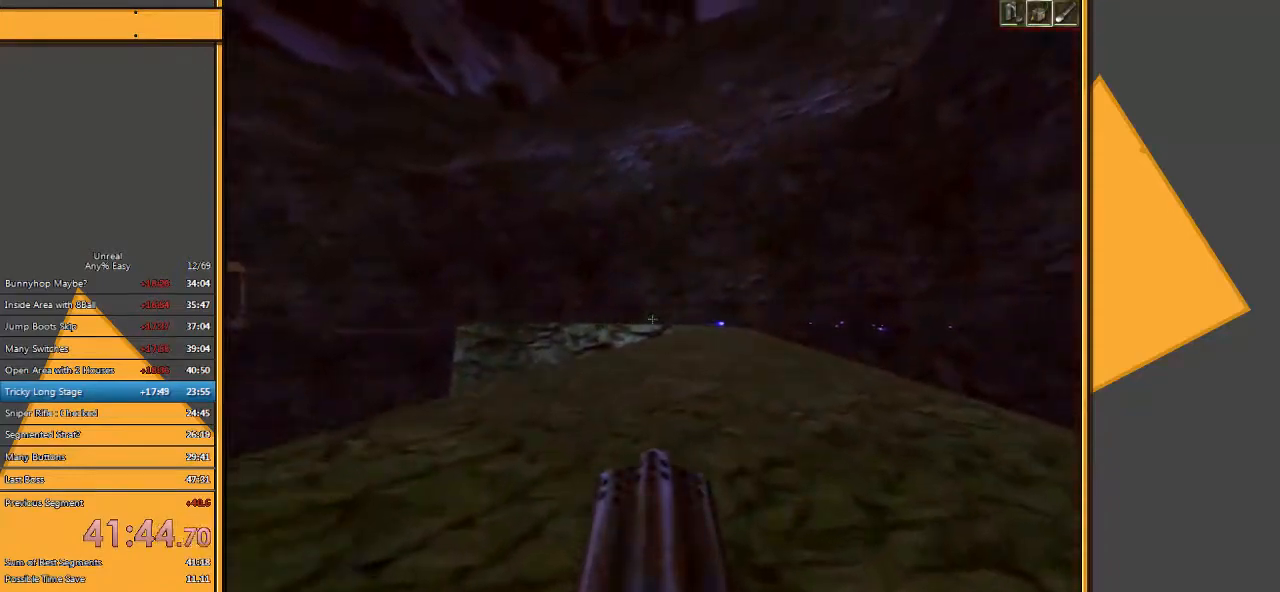
{"keys": ["w"], "mouse": [], "events": []}
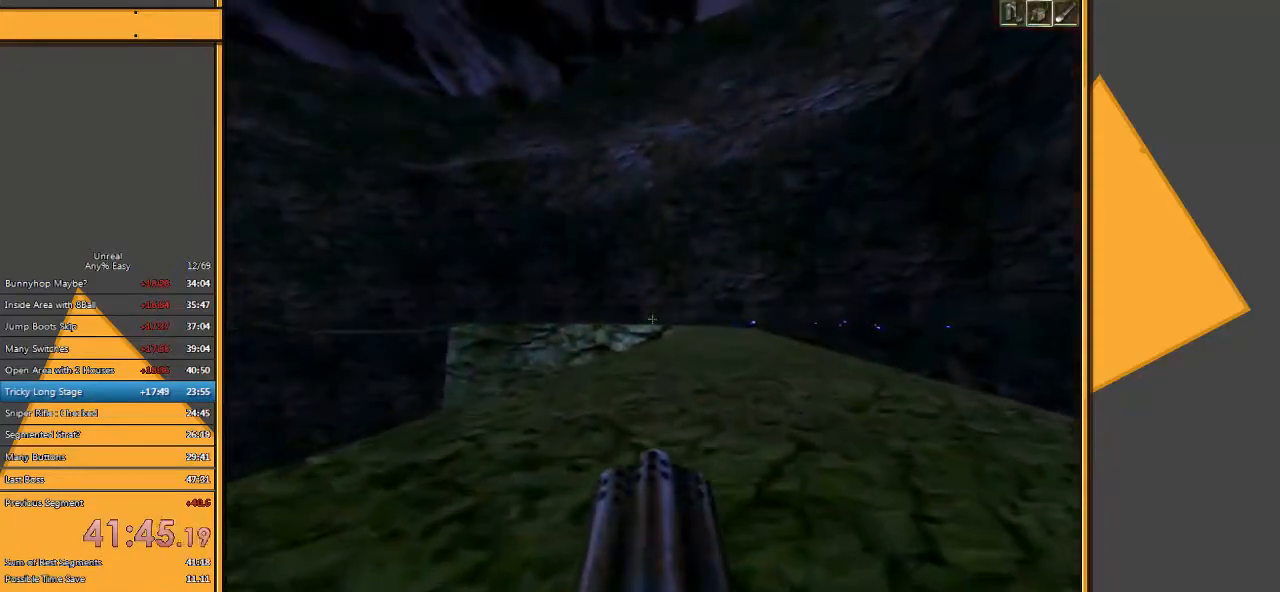
{"keys": ["w"], "mouse": [], "events": []}
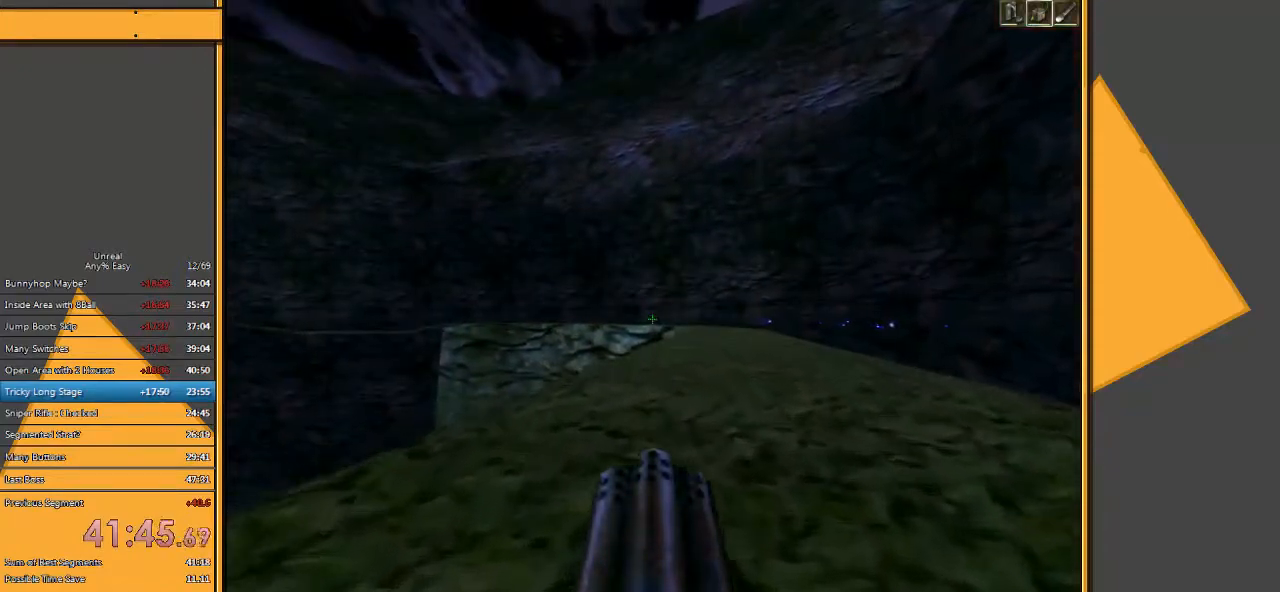
{"keys": ["w"], "mouse": [], "events": []}
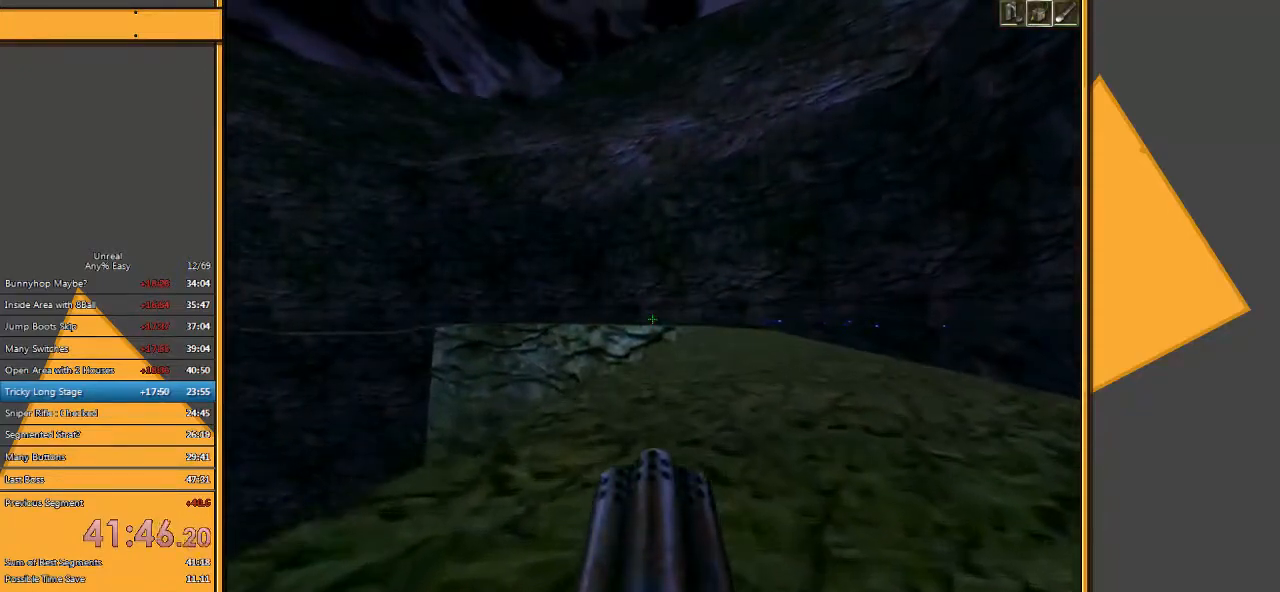
{"keys": ["w"], "mouse": [], "events": [[200, "d", "down"], [300, "d", "up"], [333, "d", "down"], [500, "d", "up"]]}
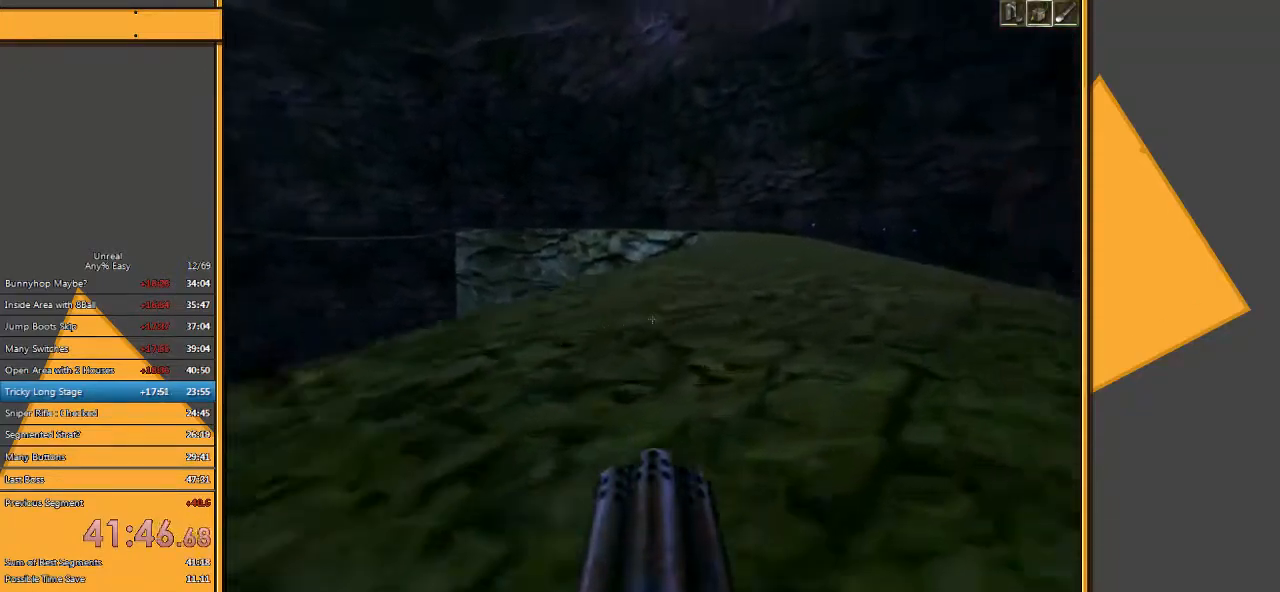
{"keys": ["w"], "mouse": [], "events": []}
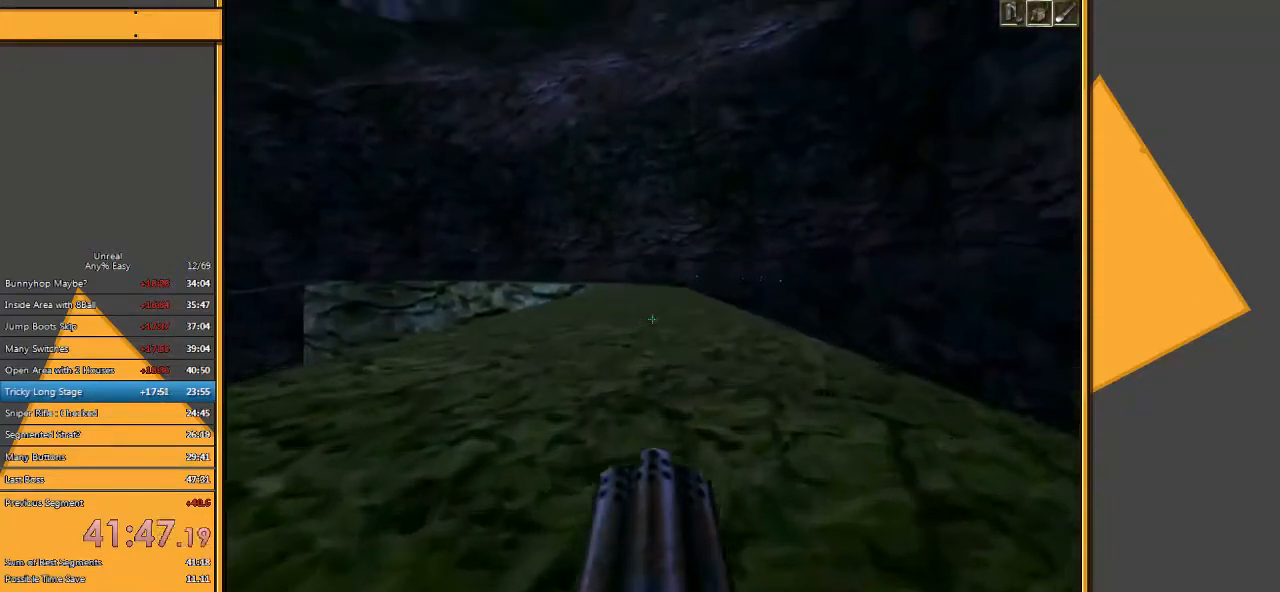
{"keys": ["w"], "mouse": [], "events": []}
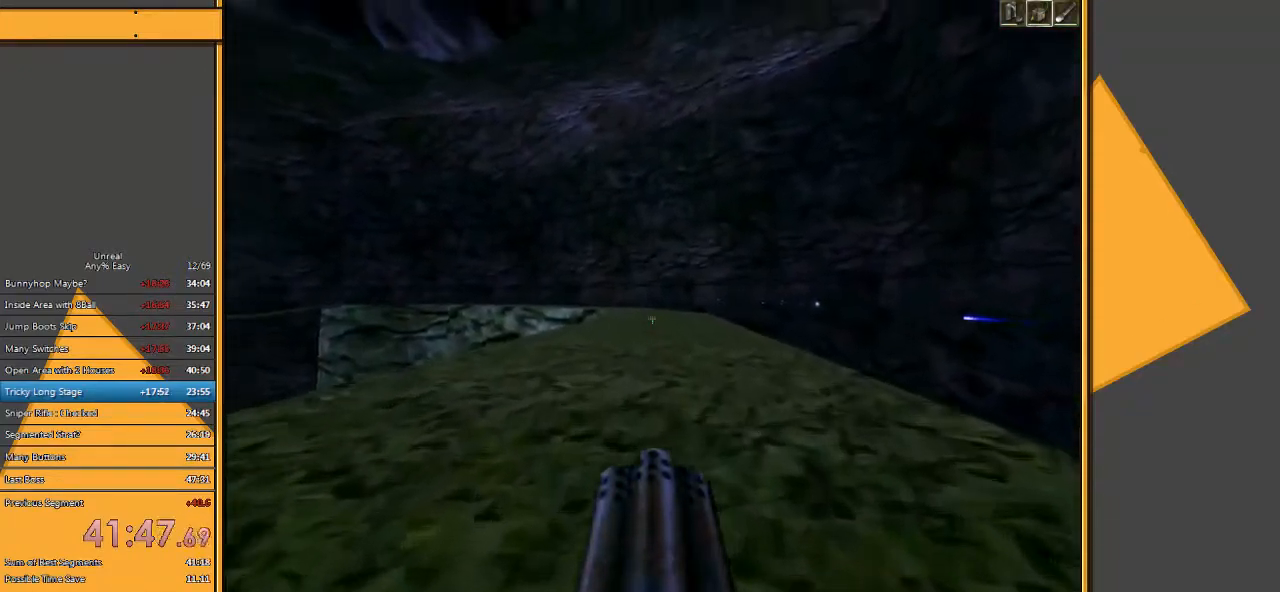
{"keys": ["w"], "mouse": [], "events": [[117, "d", "down"], [183, "d", "up"], [250, "d", "down"], [417, "d", "up"]]}
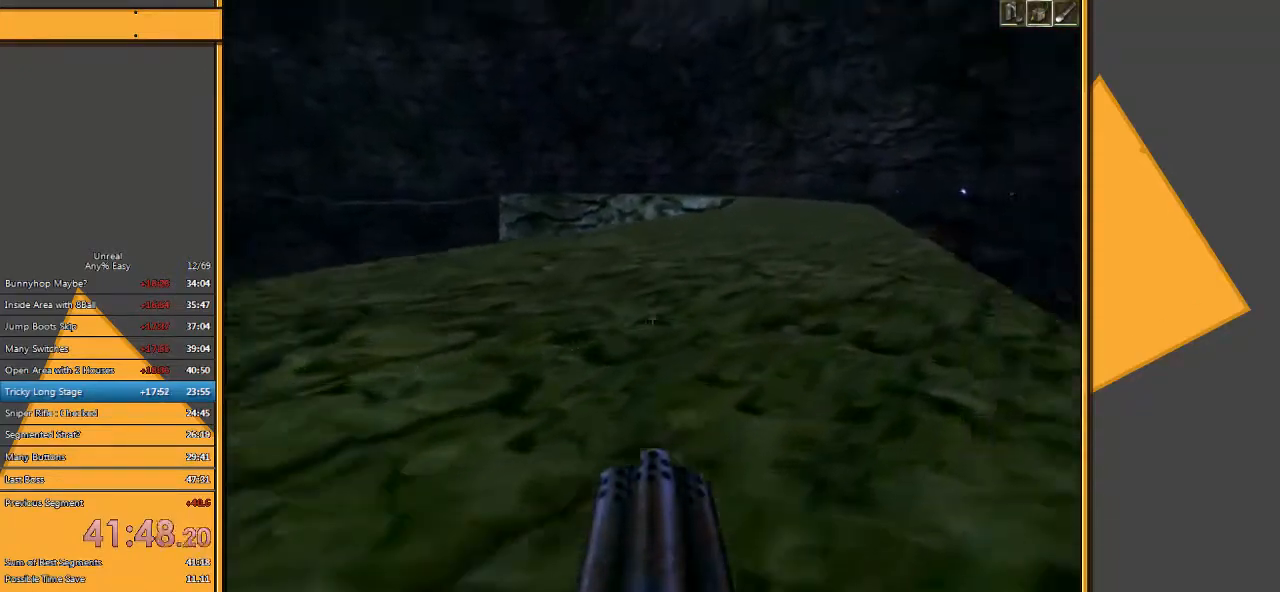
{"keys": ["w"], "mouse": [], "events": []}
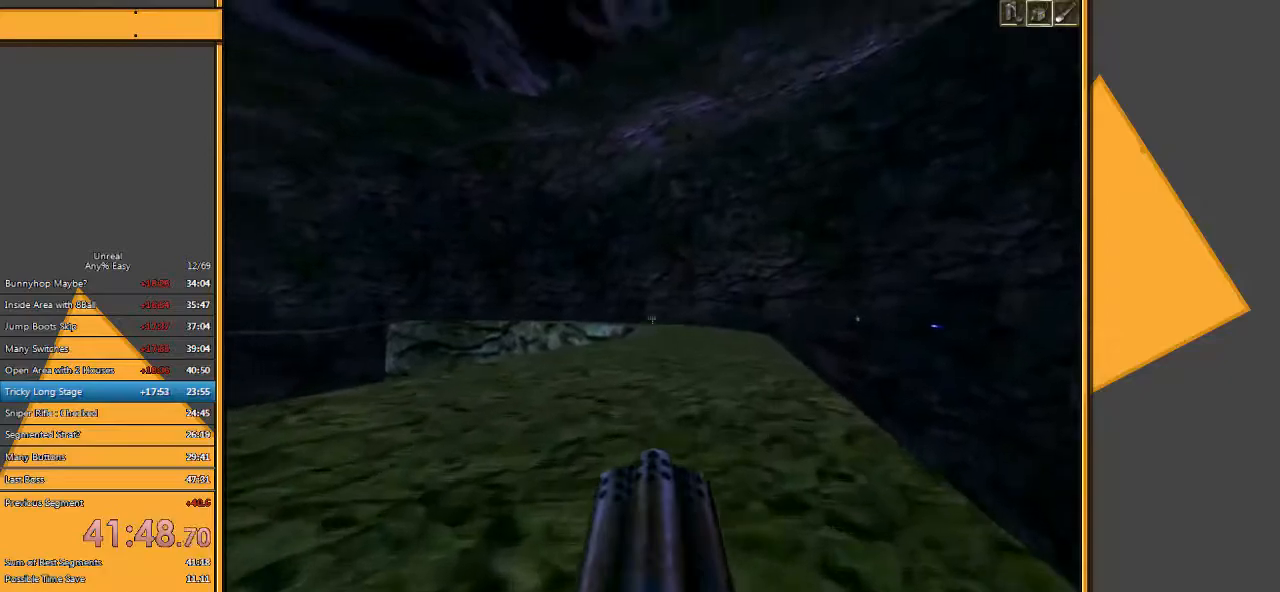
{"keys": ["w"], "mouse": [], "events": [[167, "d", "down"], [267, "d", "up"], [333, "d", "down"], [483, "d", "up"]]}
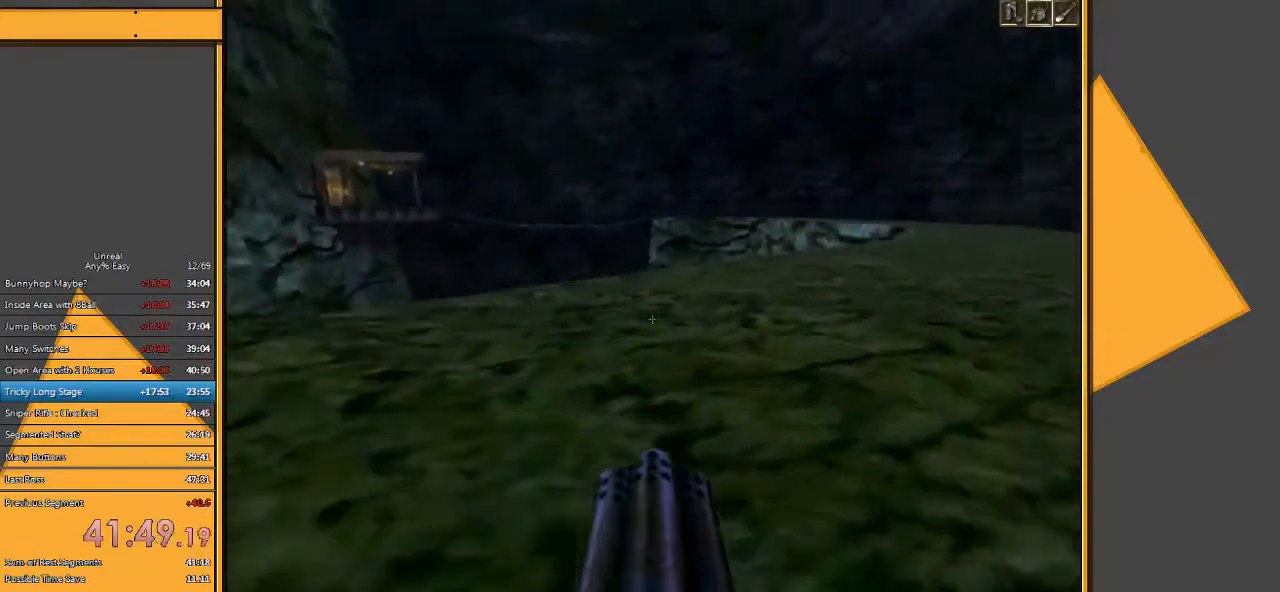
{"keys": ["w"], "mouse": [], "events": []}
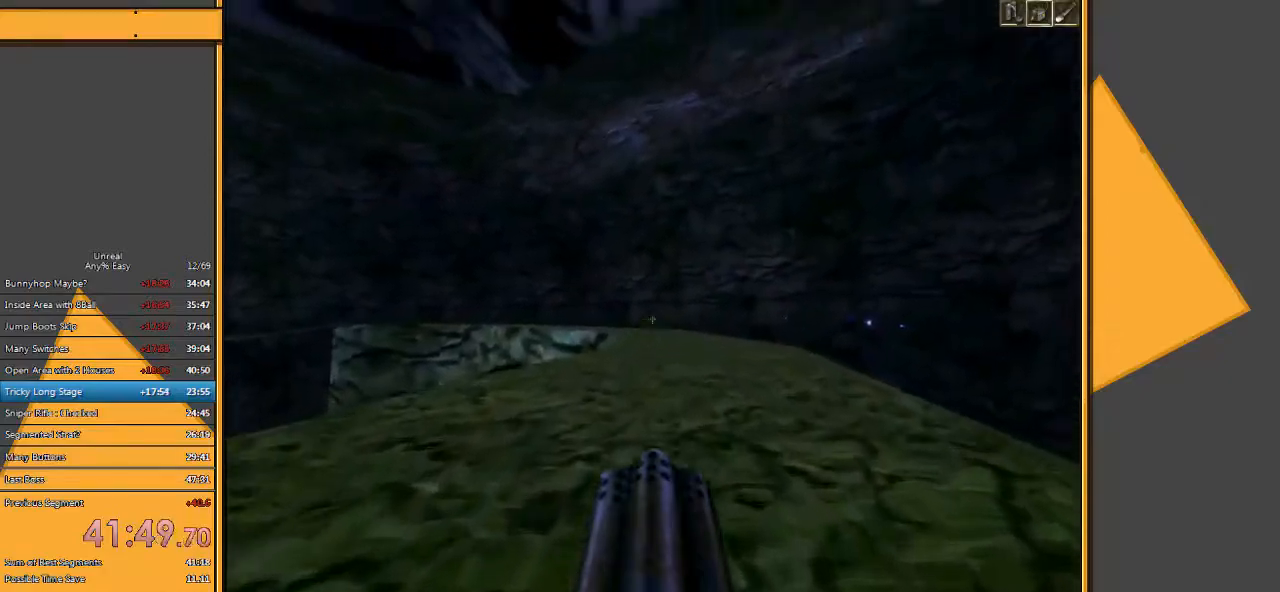
{"keys": ["w"], "mouse": [], "events": [[150, "d", "down"], [217, "d", "up"], [333, "d", "down"], [433, "d", "up"]]}
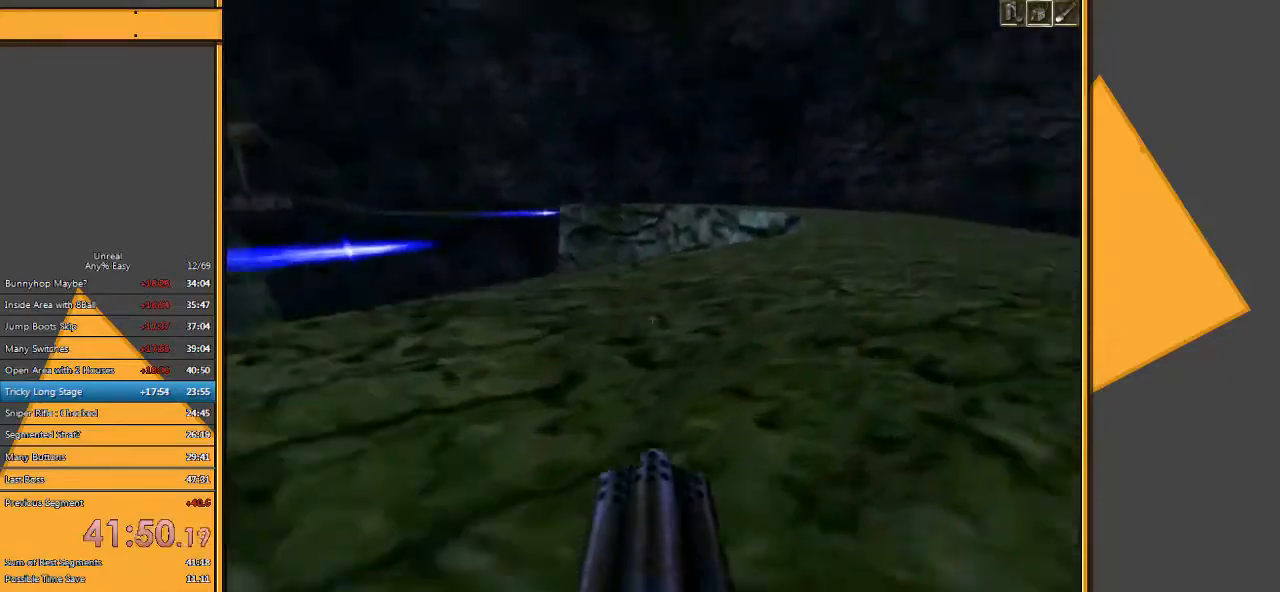
{"keys": ["w"], "mouse": [], "events": []}
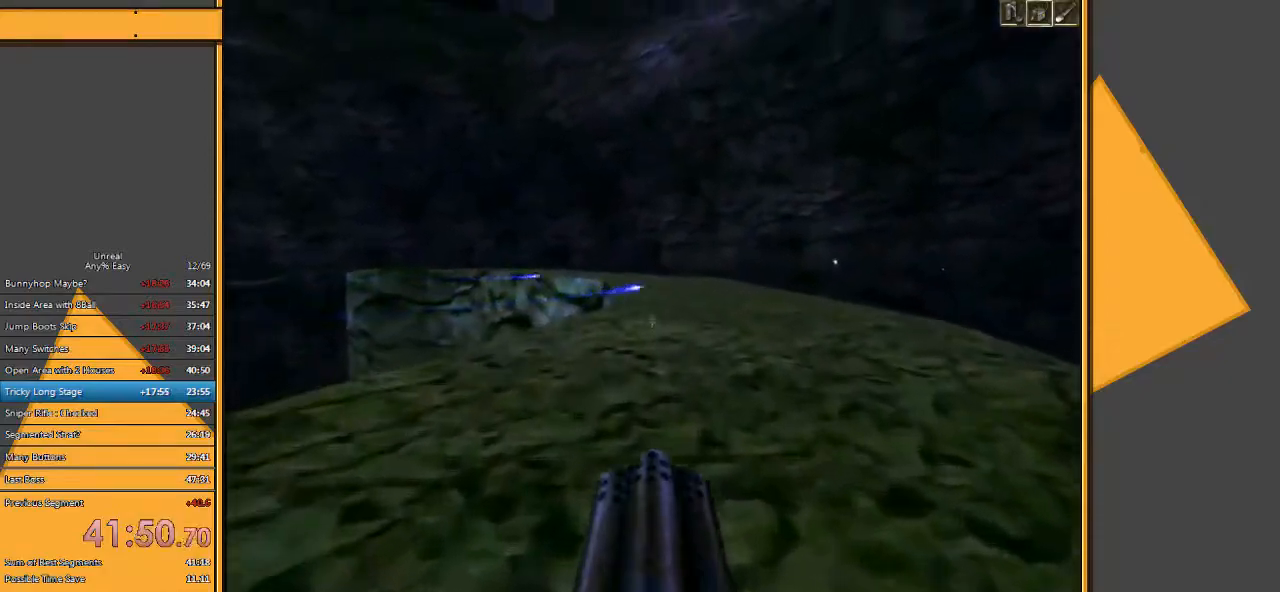
{"keys": ["d", "w"], "mouse": [], "events": [[250, "d", "down"], [350, "d", "up"], [417, "d", "down"]]}
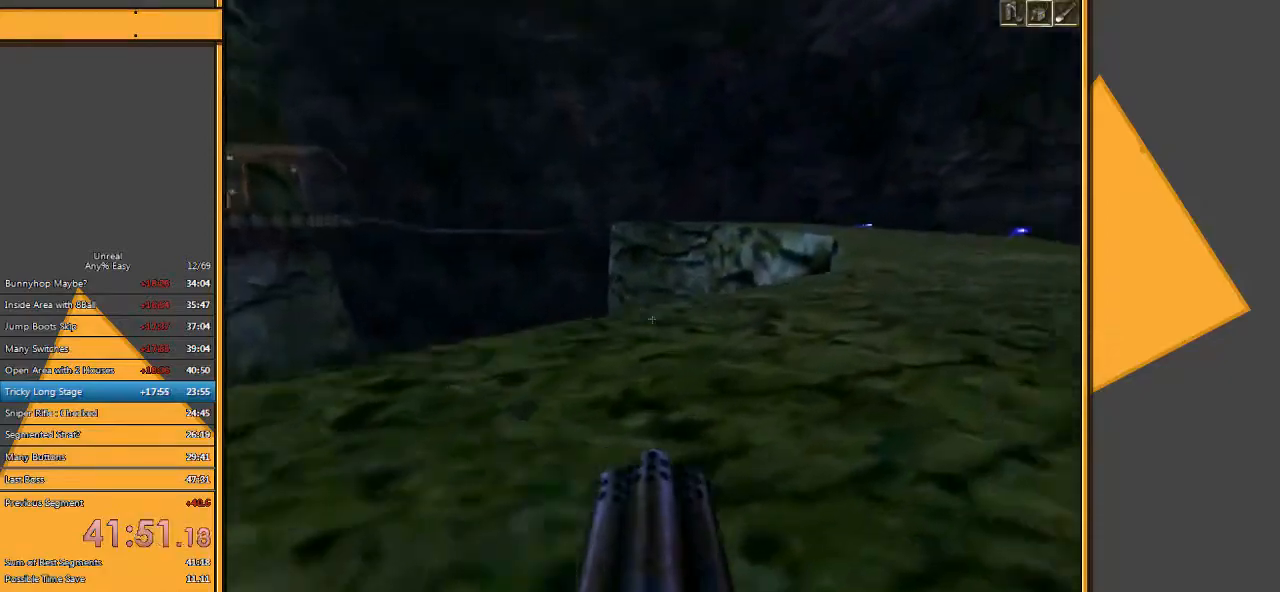
{"keys": ["w"], "mouse": [], "events": [[117, "d", "up"]]}
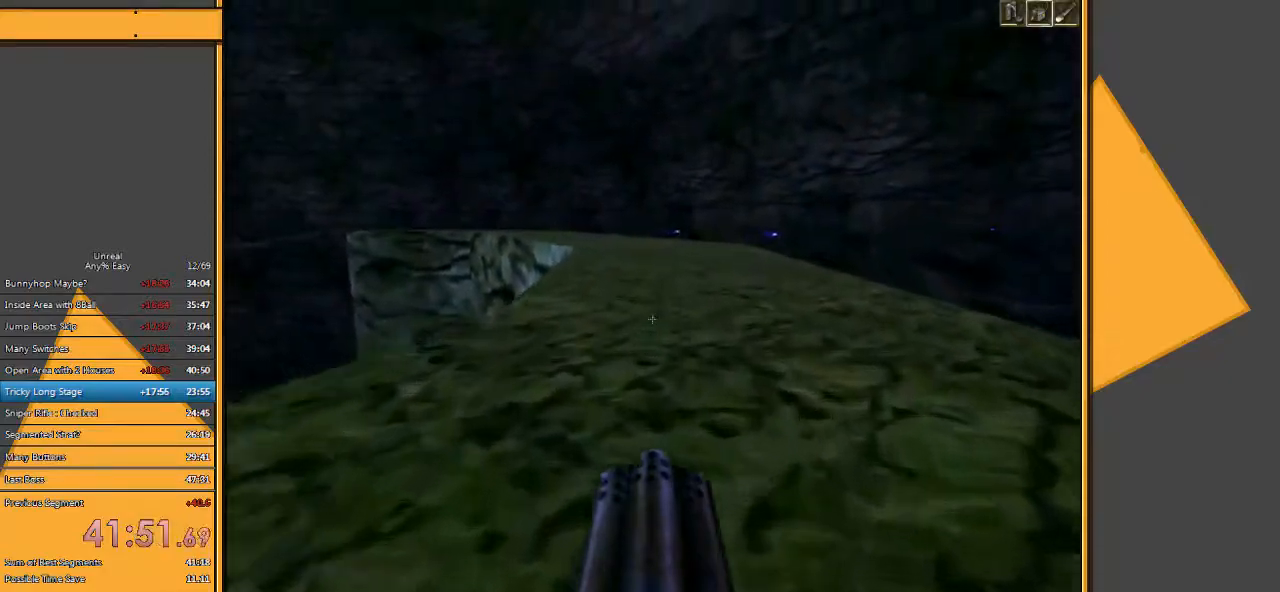
{"keys": ["d", "w"], "mouse": [], "events": [[333, "d", "down"], [433, "d", "up"], [500, "d", "down"]]}
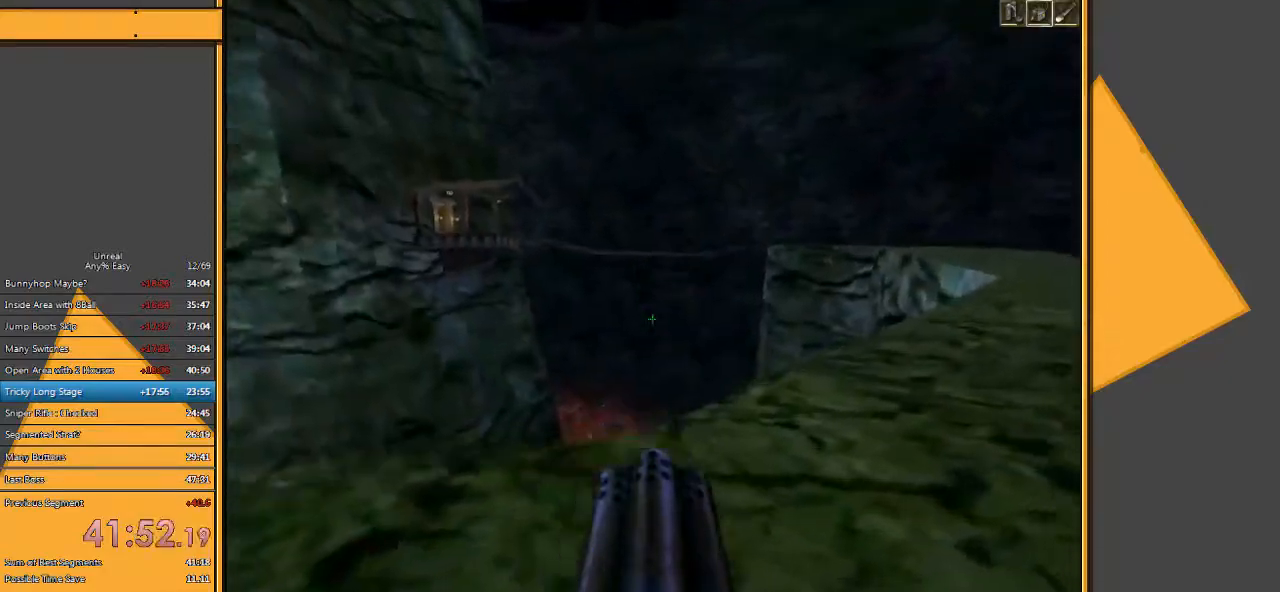
{"keys": ["w"], "mouse": [], "events": [[167, "d", "up"]]}
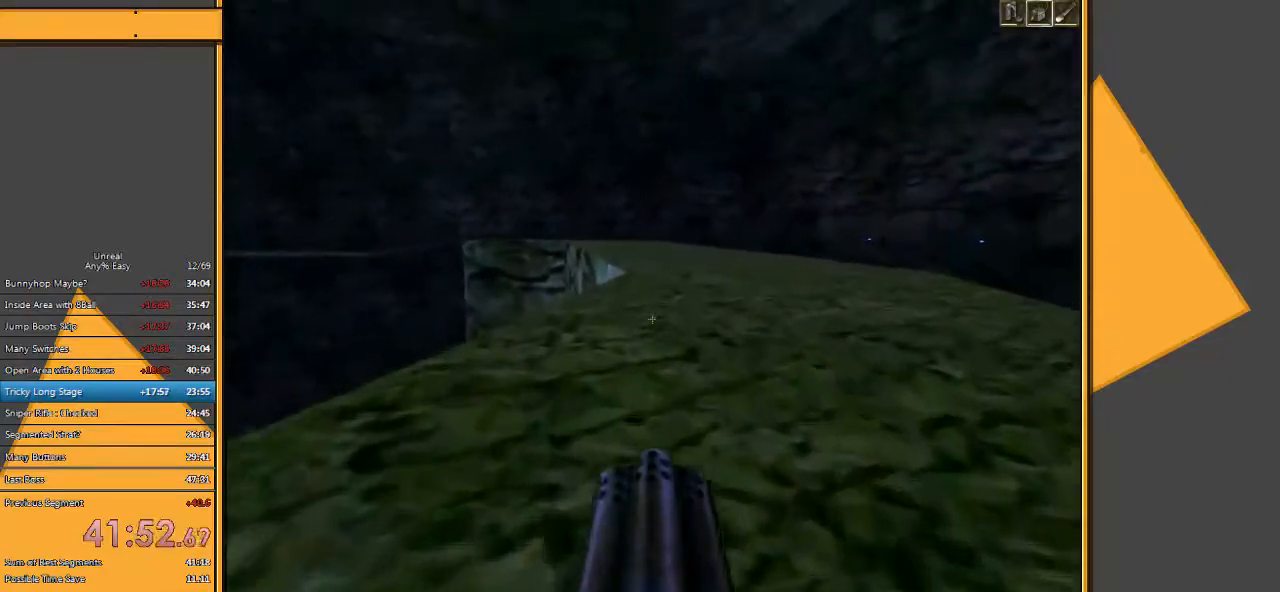
{"keys": ["d", "w"], "mouse": [], "events": [[450, "d", "down"]]}
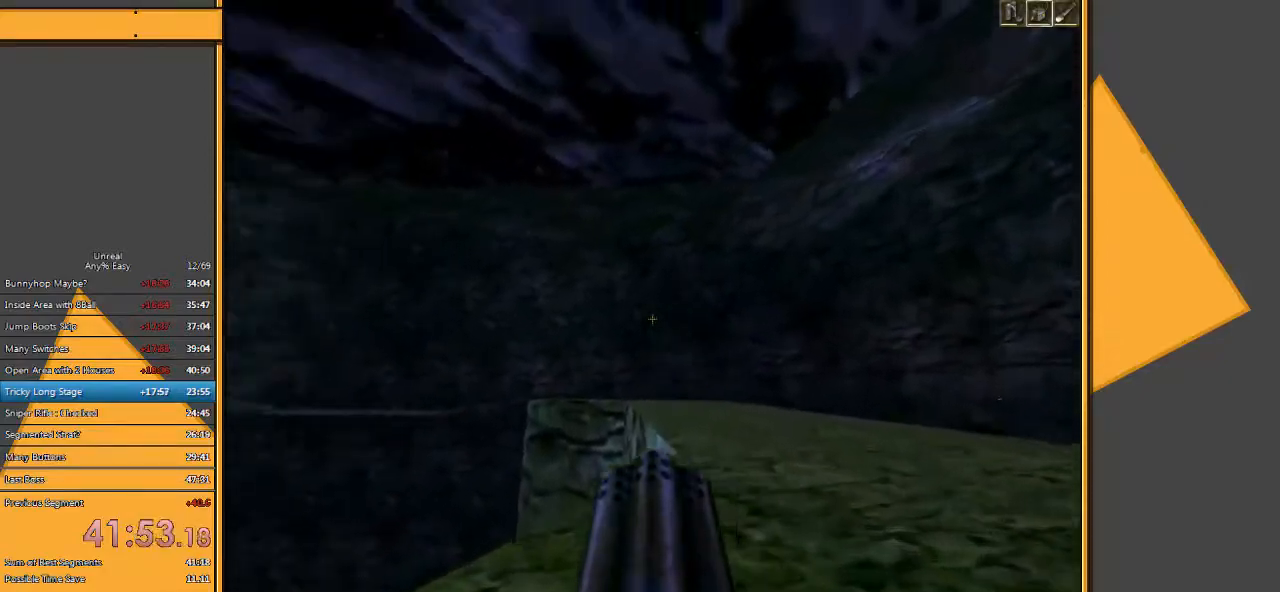
{"keys": ["w"], "mouse": [], "events": [[17, "d", "up"], [117, "d", "down"], [400, "d", "up"]]}
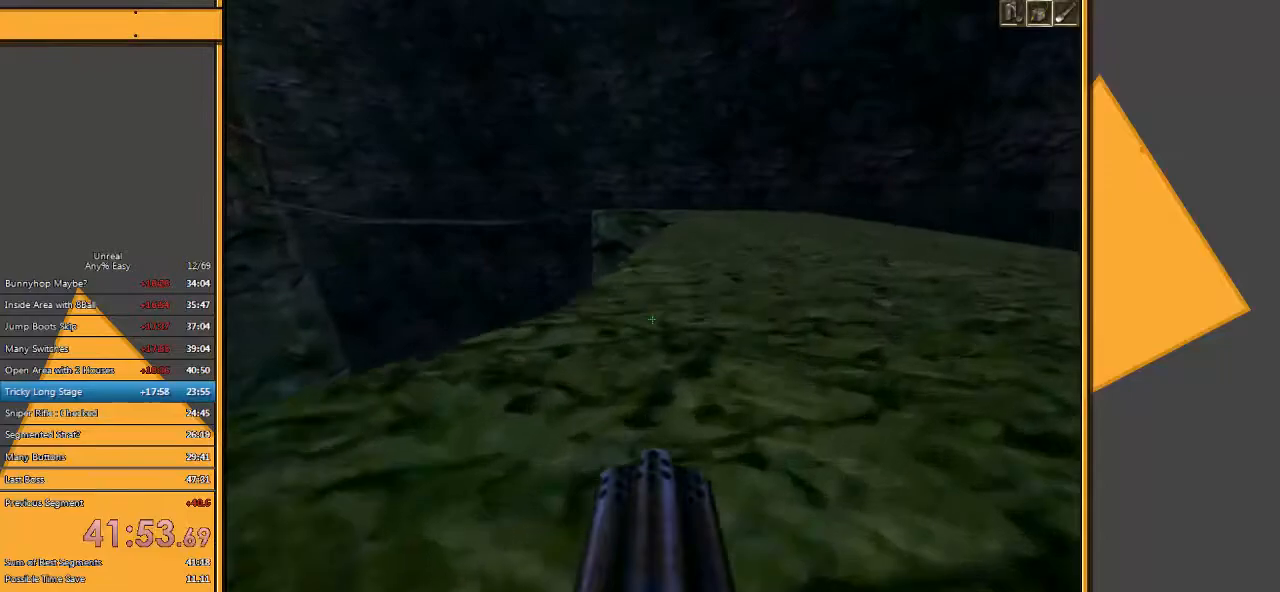
{"keys": ["d", "w"], "mouse": [], "events": [[500, "d", "down"]]}
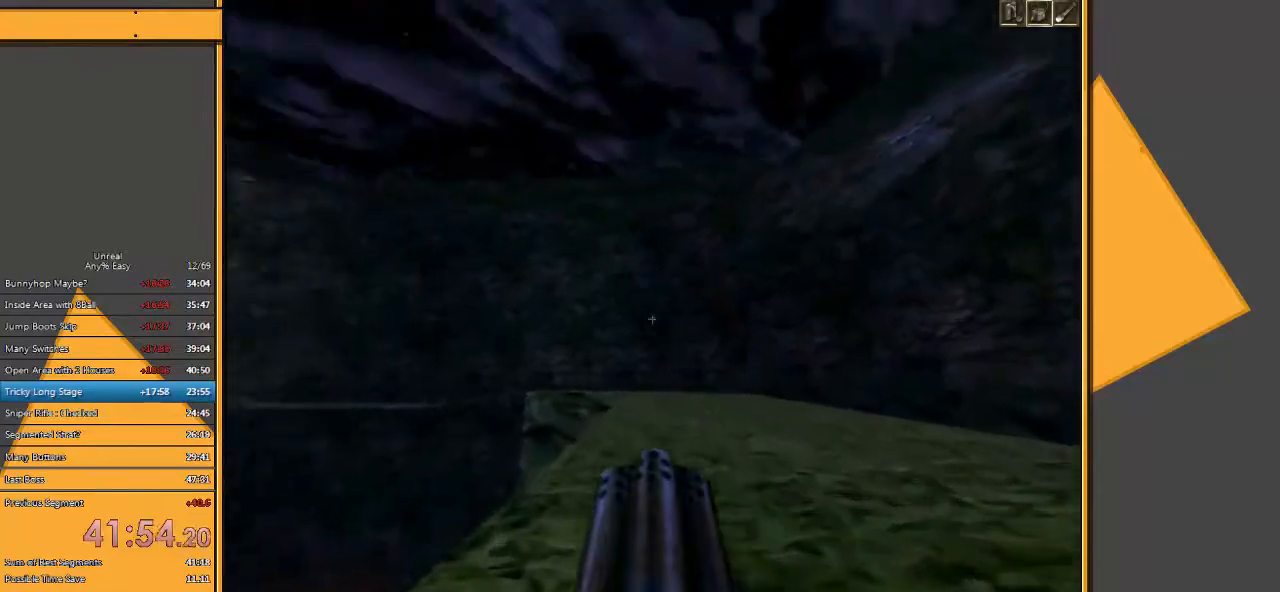
{"keys": ["w"], "mouse": [], "events": [[100, "d", "up"], [183, "d", "down"], [450, "d", "up"]]}
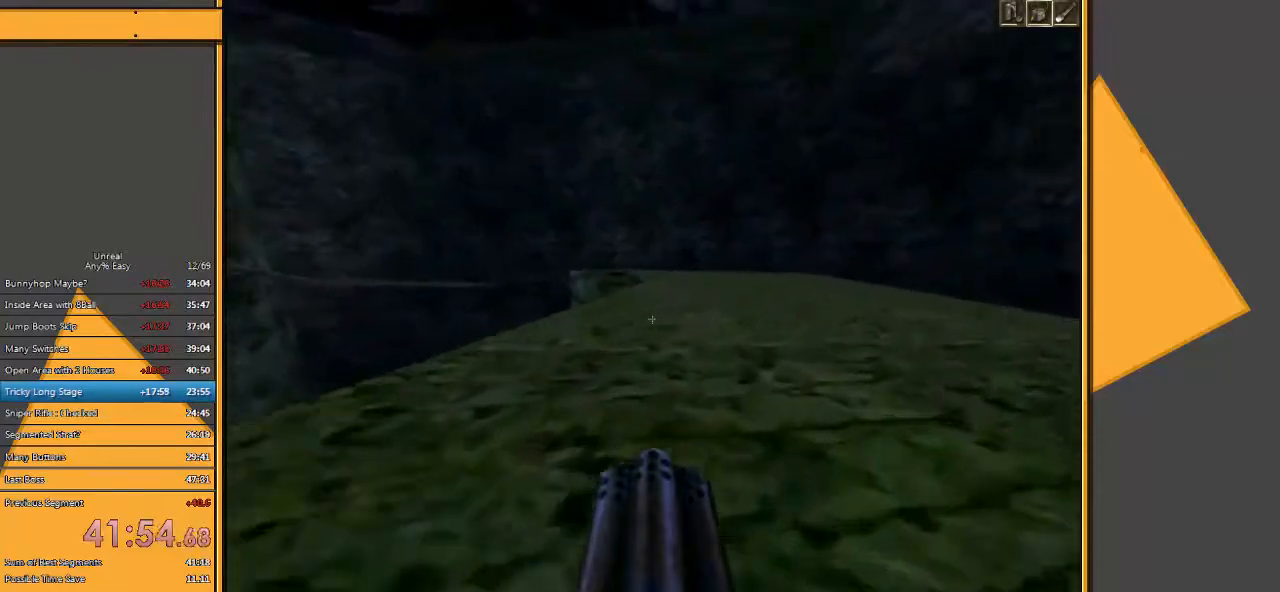
{"keys": ["w"], "mouse": [], "events": []}